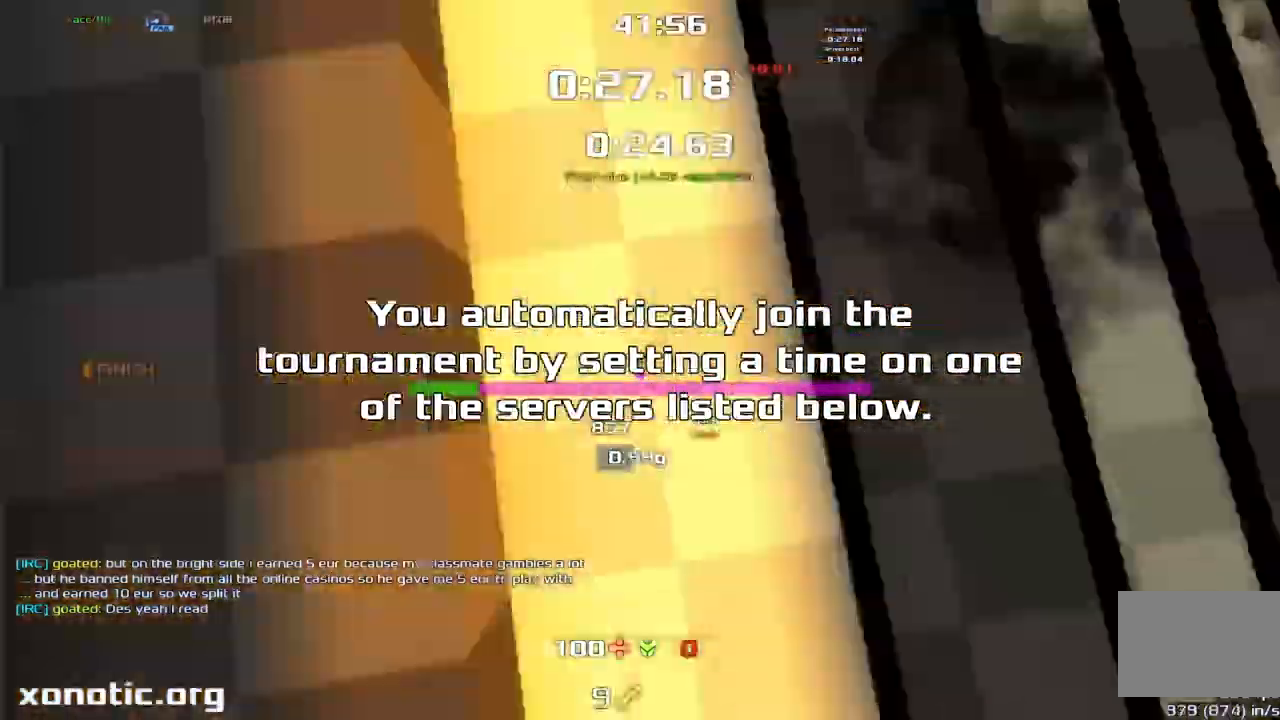
Gameplay with keyboard; each line is a JSON object with the keys held at the frame after it. "events" lists presses ("down") and releases ("up") of "crouch", "down", "jump", "left", "right" and "up" between this image and that frame as [ms after this image, input, new state], when the widget could be followed in between. No other keys are recorded. Mouse input is not recorded. Key names are as the overlay labels them; some are game actions (e.g. jump) rather than physical keys.
{"keys": ["jump", "right", "up"], "events": [[100, "up", "up"], [133, "up", "down"], [500, "right", "down"]]}
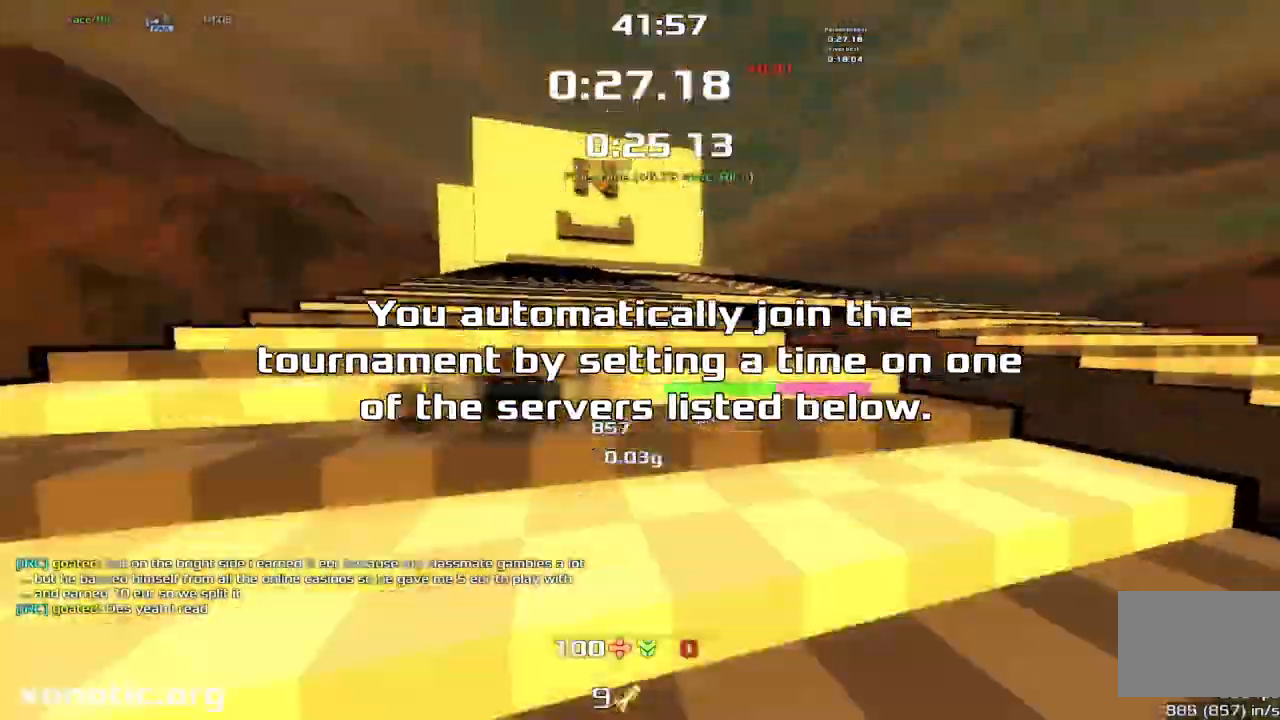
{"keys": ["jump", "right", "up"], "events": []}
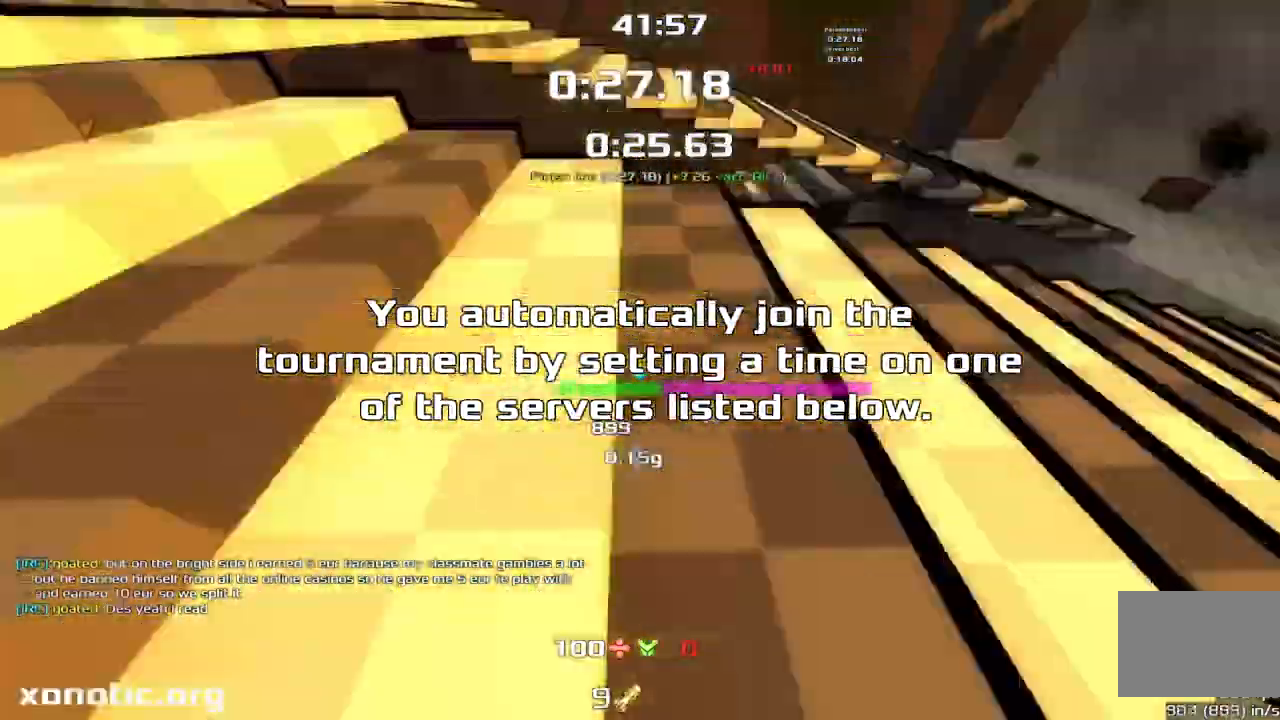
{"keys": ["jump", "left", "up"], "events": [[33, "right", "up"], [33, "up", "up"], [200, "up", "down"], [333, "left", "down"]]}
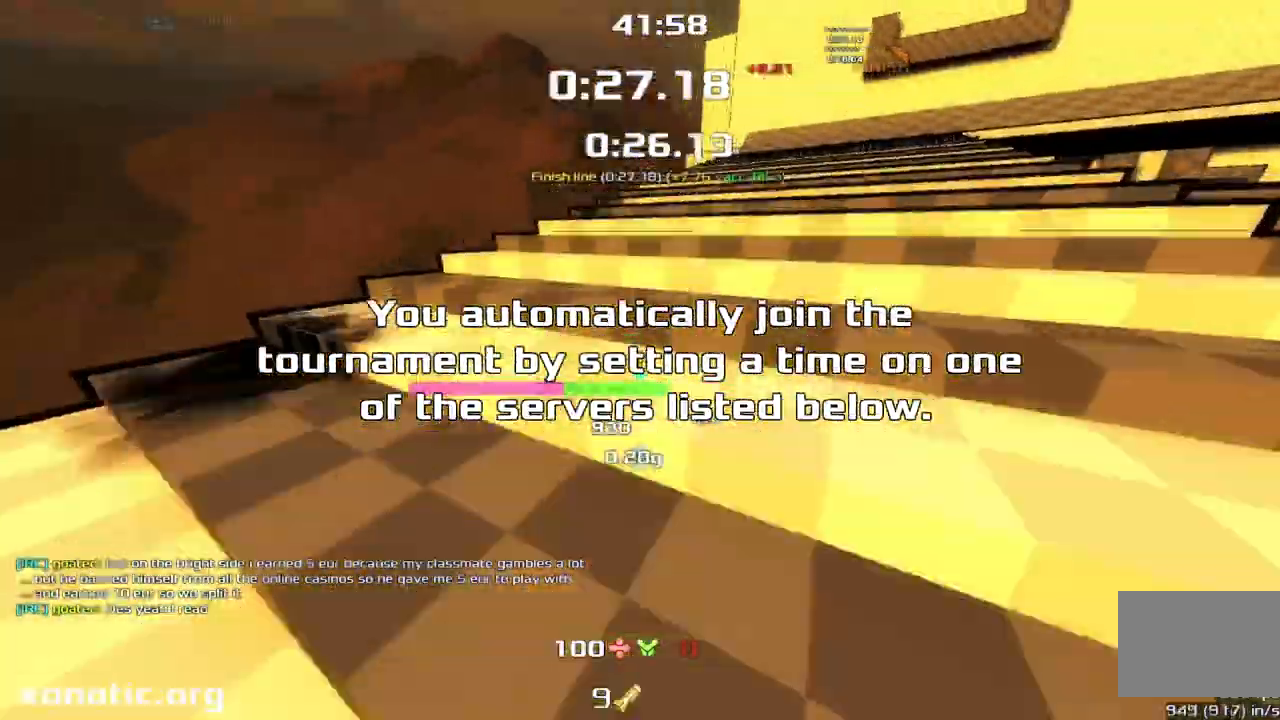
{"keys": ["jump", "up"], "events": [[400, "left", "up"]]}
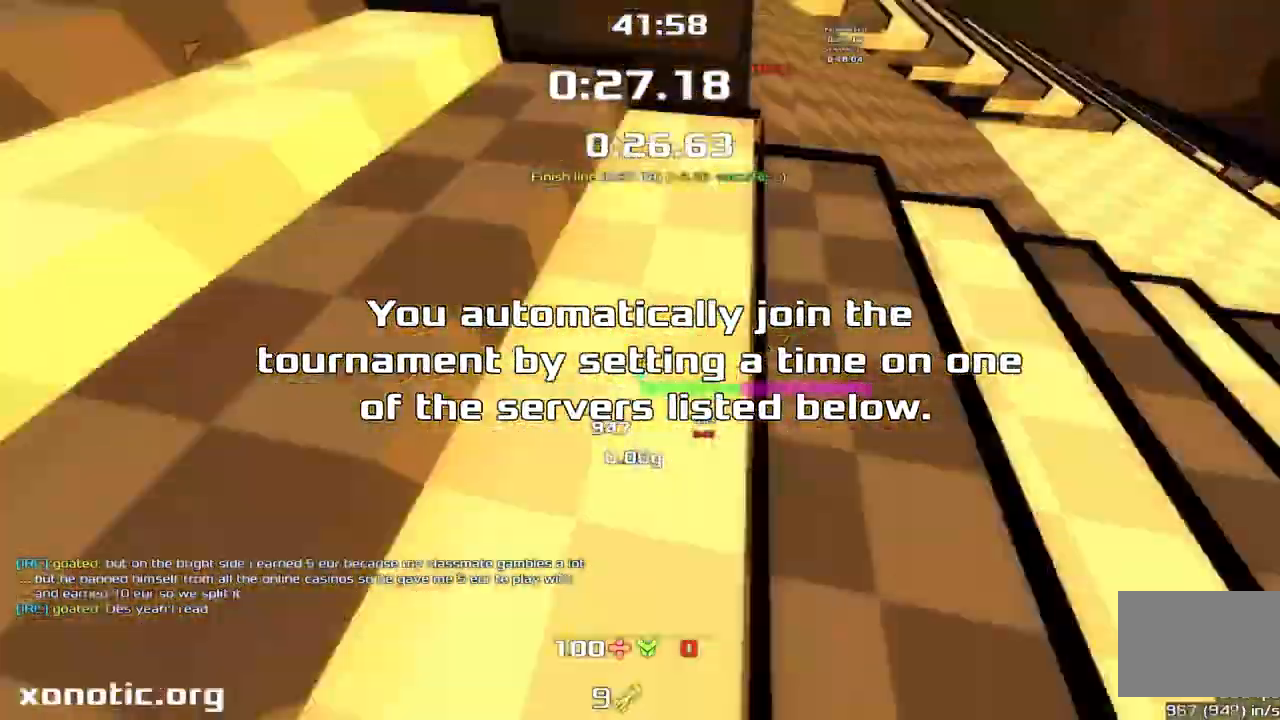
{"keys": ["jump", "left", "up"], "events": [[100, "up", "up"], [167, "up", "down"], [367, "left", "down"]]}